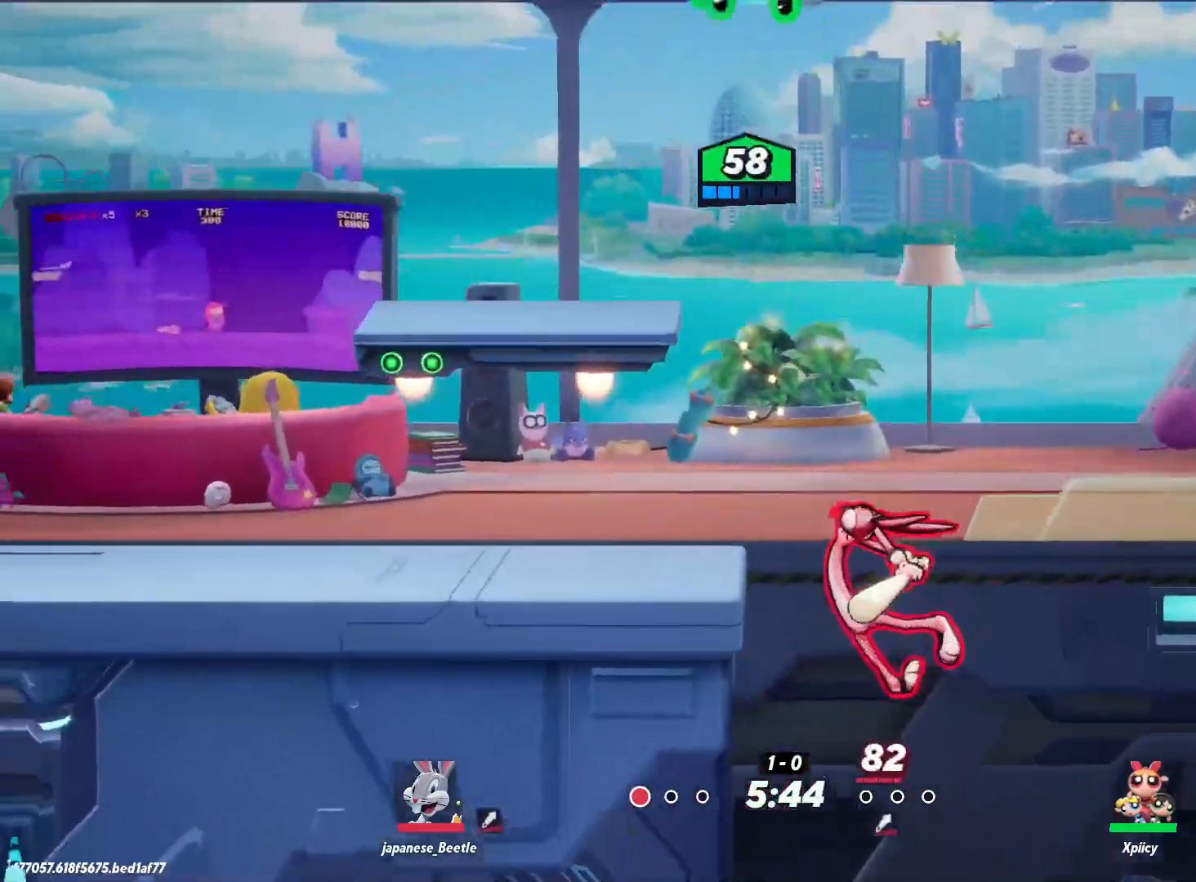
Gameplay with keyboard; each line is a JSON object with the keys held at the frame after it. "events" lists presses ("down") and releases ("up") of ".", "/", "0", "1", "2", "3", "4", "5", "6", "7", "8", "9", "a", "alt_l", "alt_r", "b", "backslash", "backspace", "c", "caps_lock", "comma", "ctrl_l", "ctrl_r", "d", "e", "equals", "f", "g", "h", "i", "j", "k", "l", "lbracket", "m", "minus", "n", "o", "p", "q", "quote", "r", "rbracket", "return", "s", "semicolon", "shift_l", "shift_r", "space", "super", "t", "tab", "tilde", "u", "v", "w", "x", "y" and "z" between this image and that frame as [ms after this image, input, new state], when the widget could be followed in between. No other keys are recorded. Mouse input is not recorded.
{"keys": ["a", "p", "s"], "events": [[100, "s", "down"], [200, "d", "up"], [200, "p", "down"], [383, "a", "down"]]}
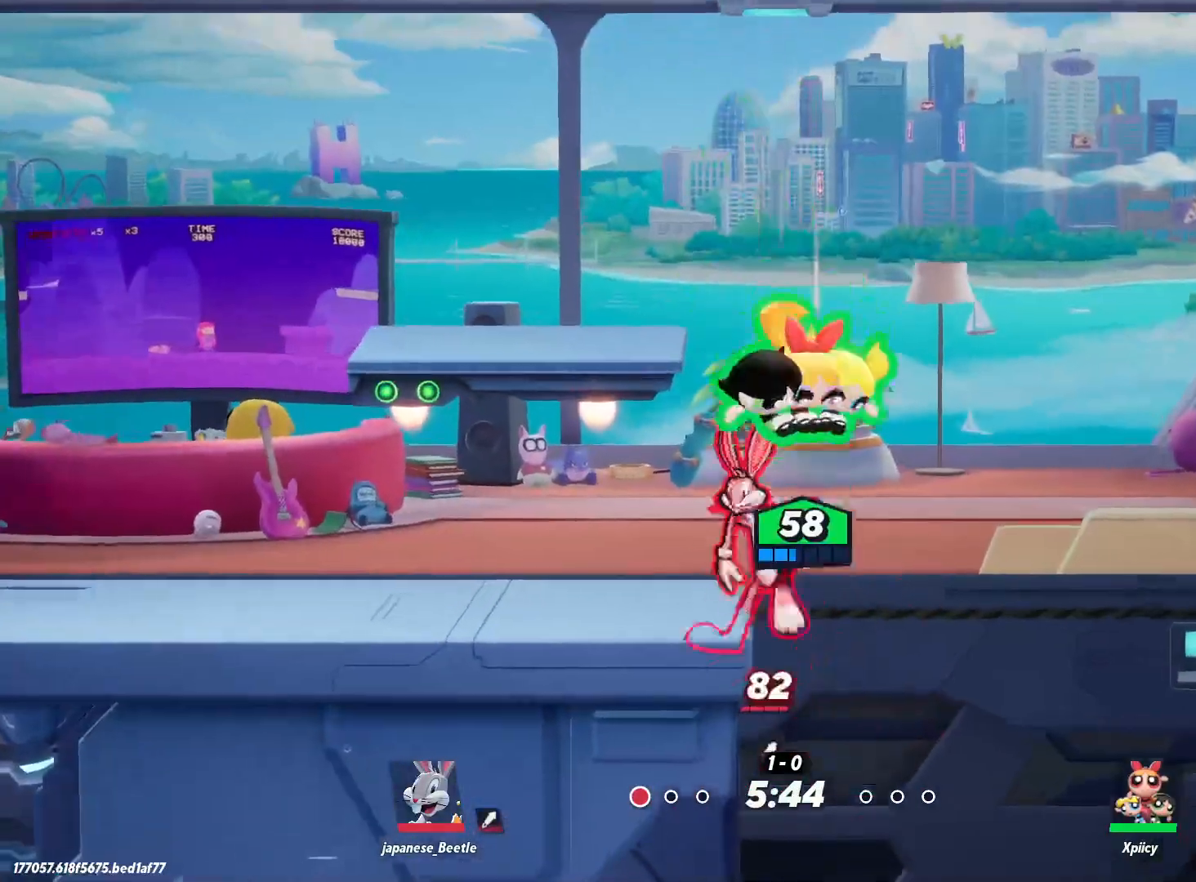
{"keys": ["a"], "events": [[17, "p", "up"], [117, "s", "up"]]}
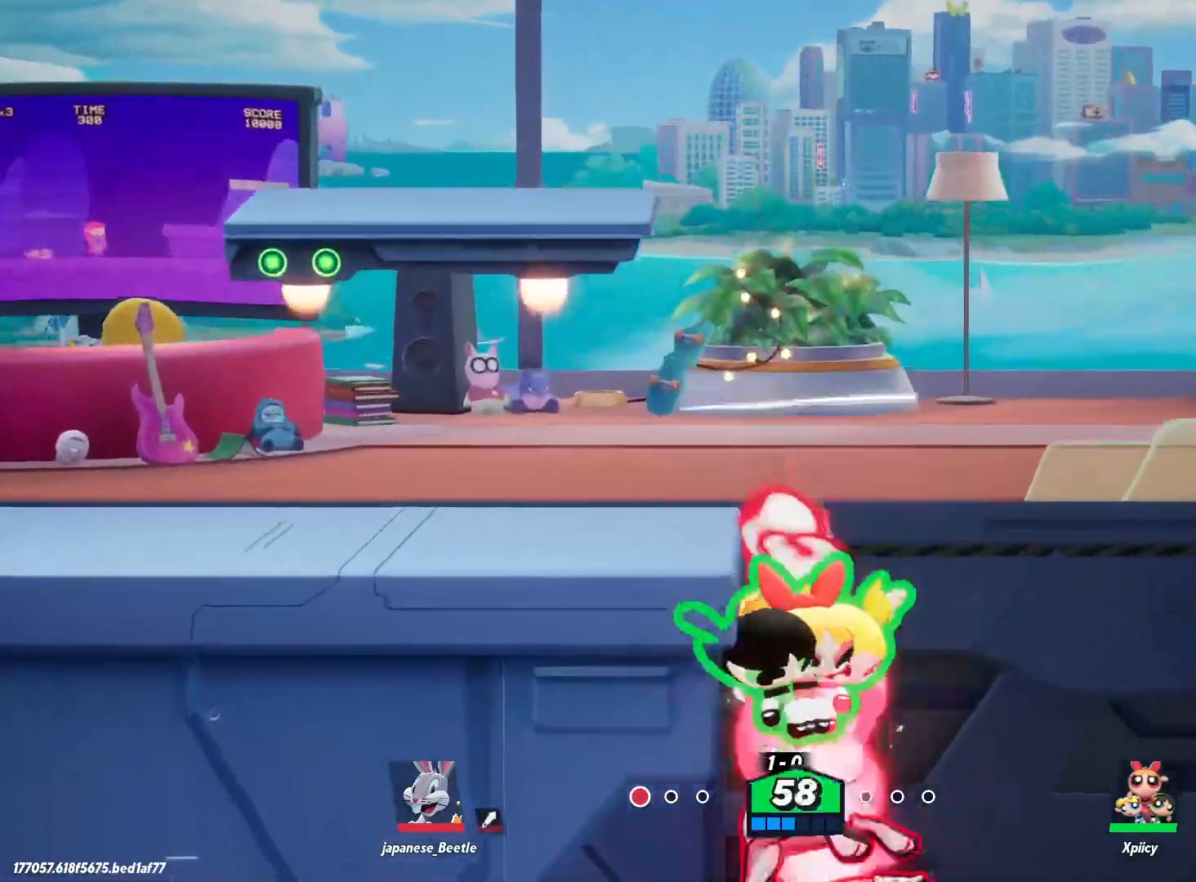
{"keys": [], "events": [[300, "space", "down"], [350, "space", "up"], [400, "w", "down"], [450, "a", "up"], [450, "w", "up"]]}
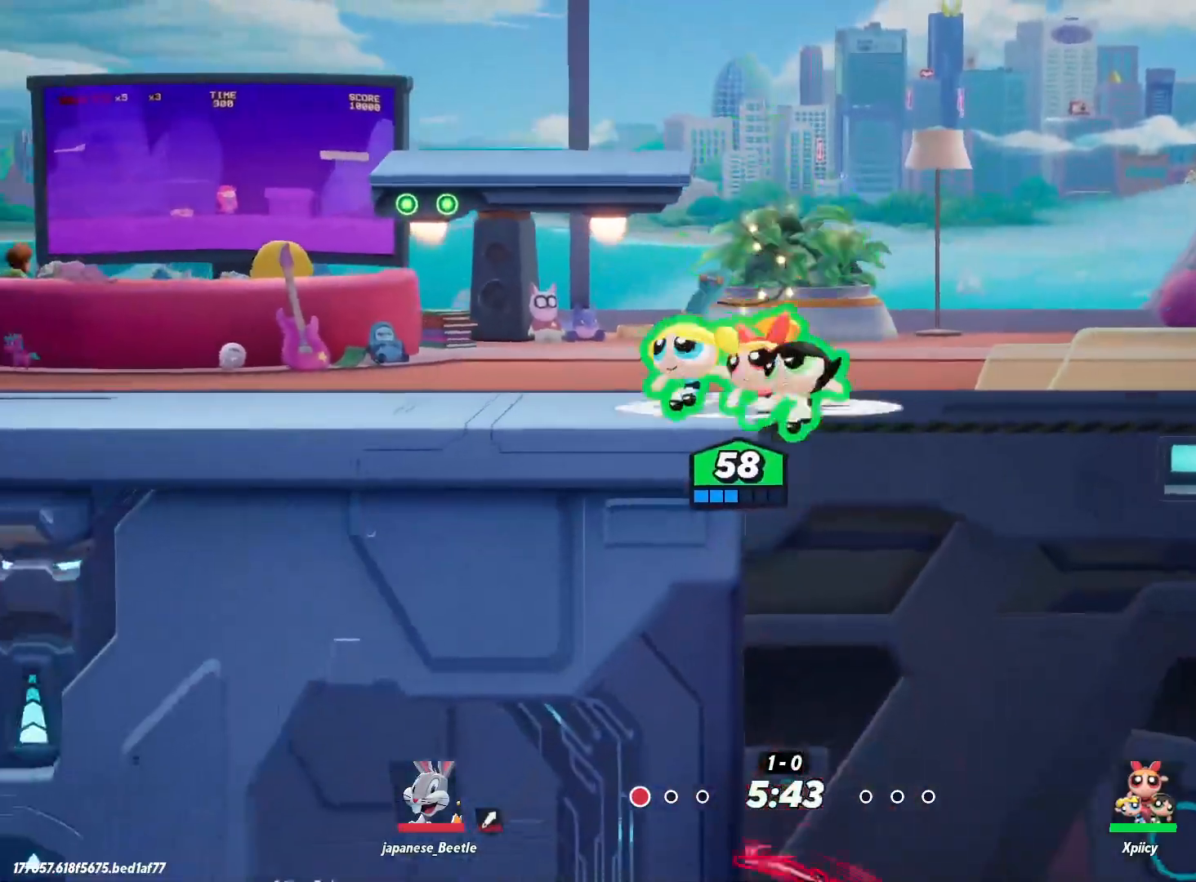
{"keys": [], "events": [[217, "d", "down"], [217, "space", "down"], [350, "space", "up"], [450, "d", "up"]]}
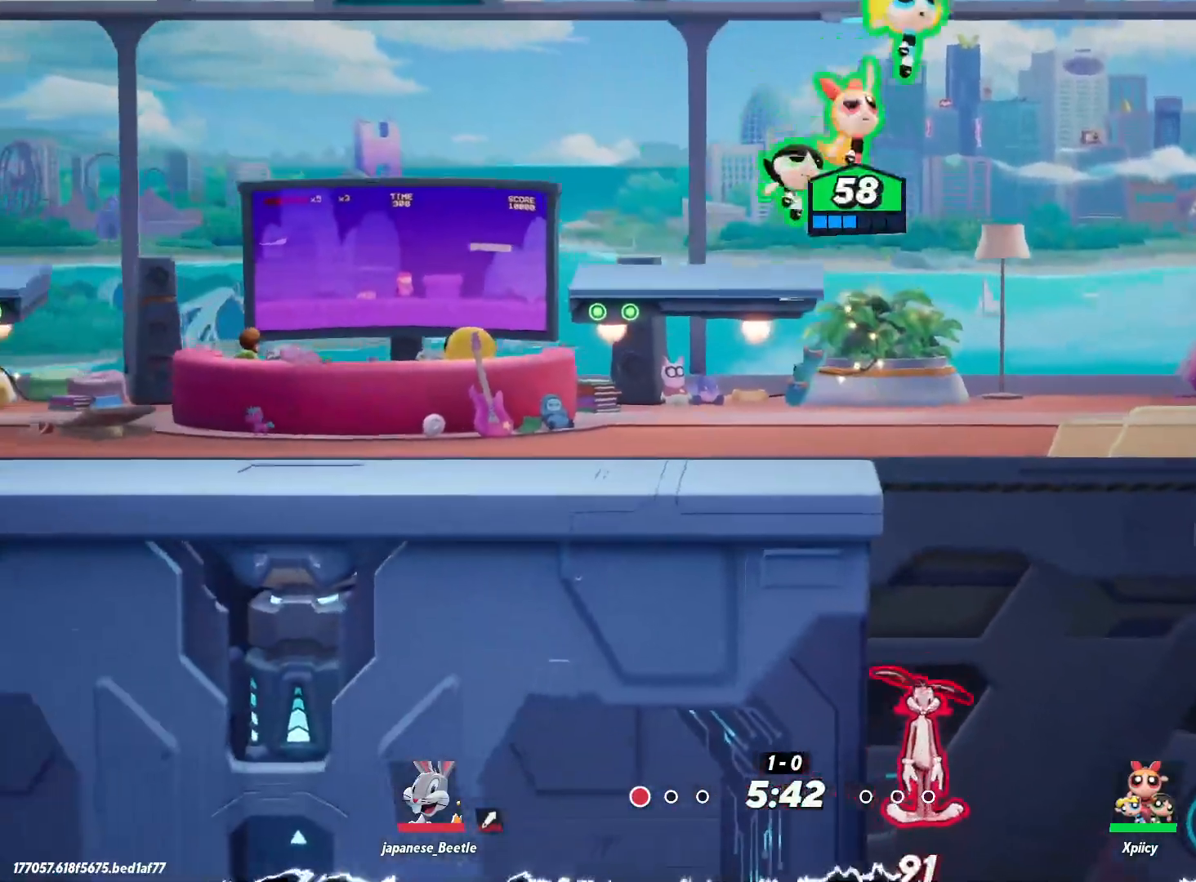
{"keys": ["a", "p", "s"], "events": [[133, "s", "down"], [183, "a", "down"], [317, "p", "down"]]}
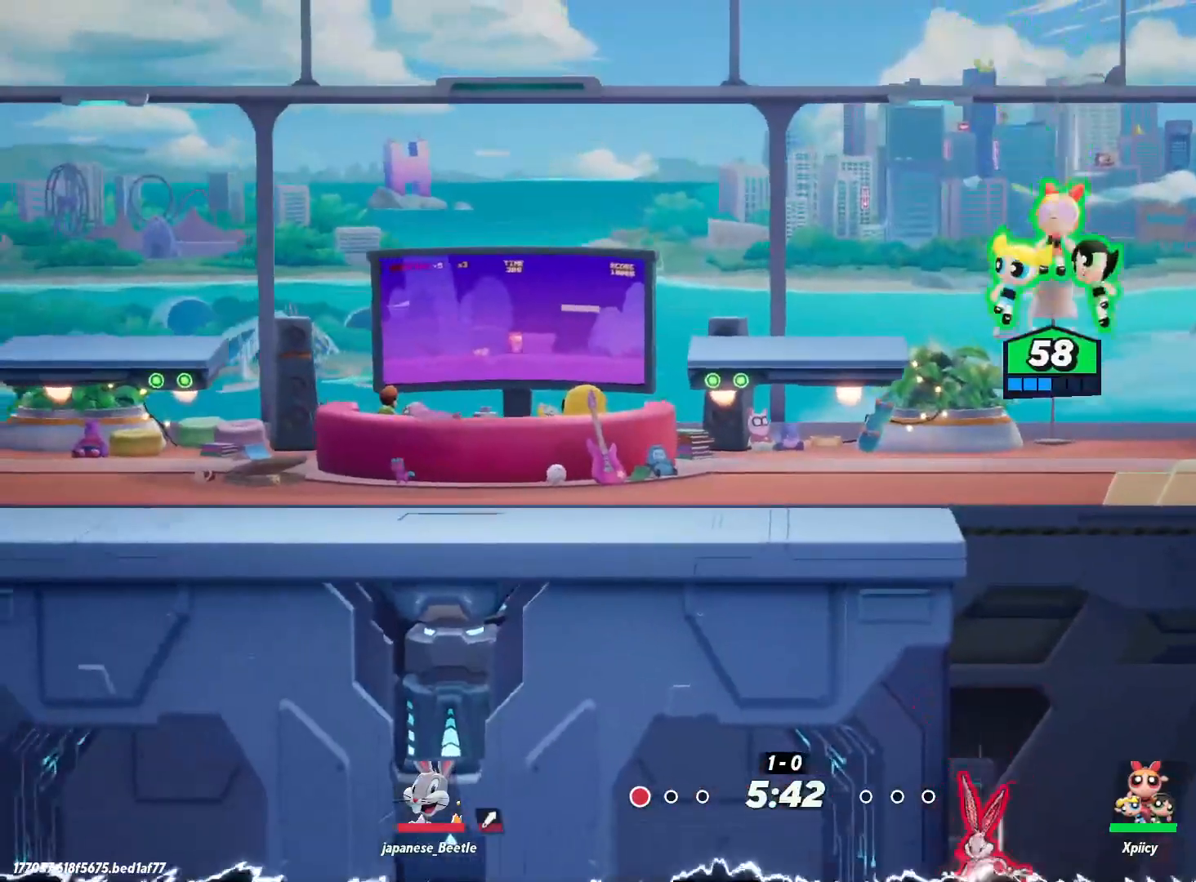
{"keys": ["a", "w"], "events": [[317, "p", "up"], [317, "s", "up"], [417, "w", "down"]]}
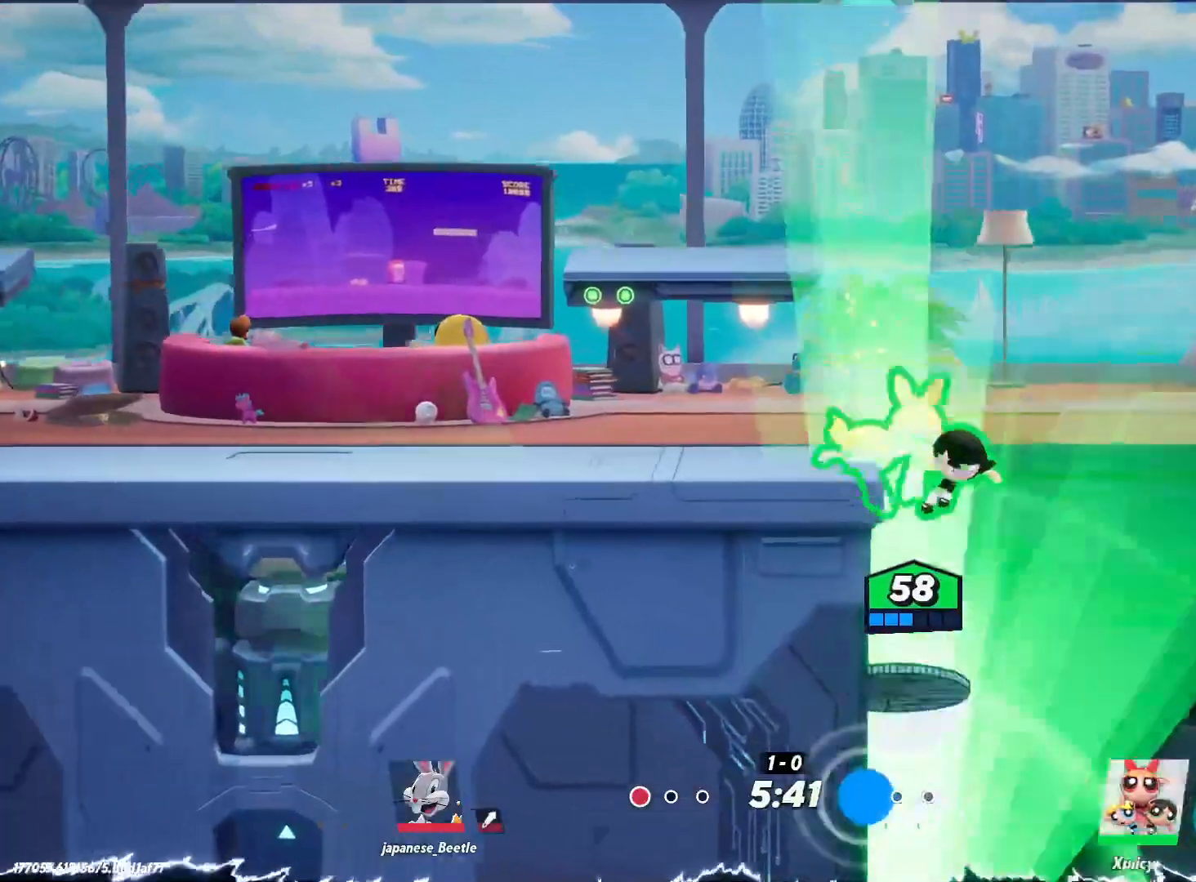
{"keys": ["a", "space"], "events": [[17, "space", "down"], [100, "space", "up"], [367, "space", "down"], [367, "w", "up"]]}
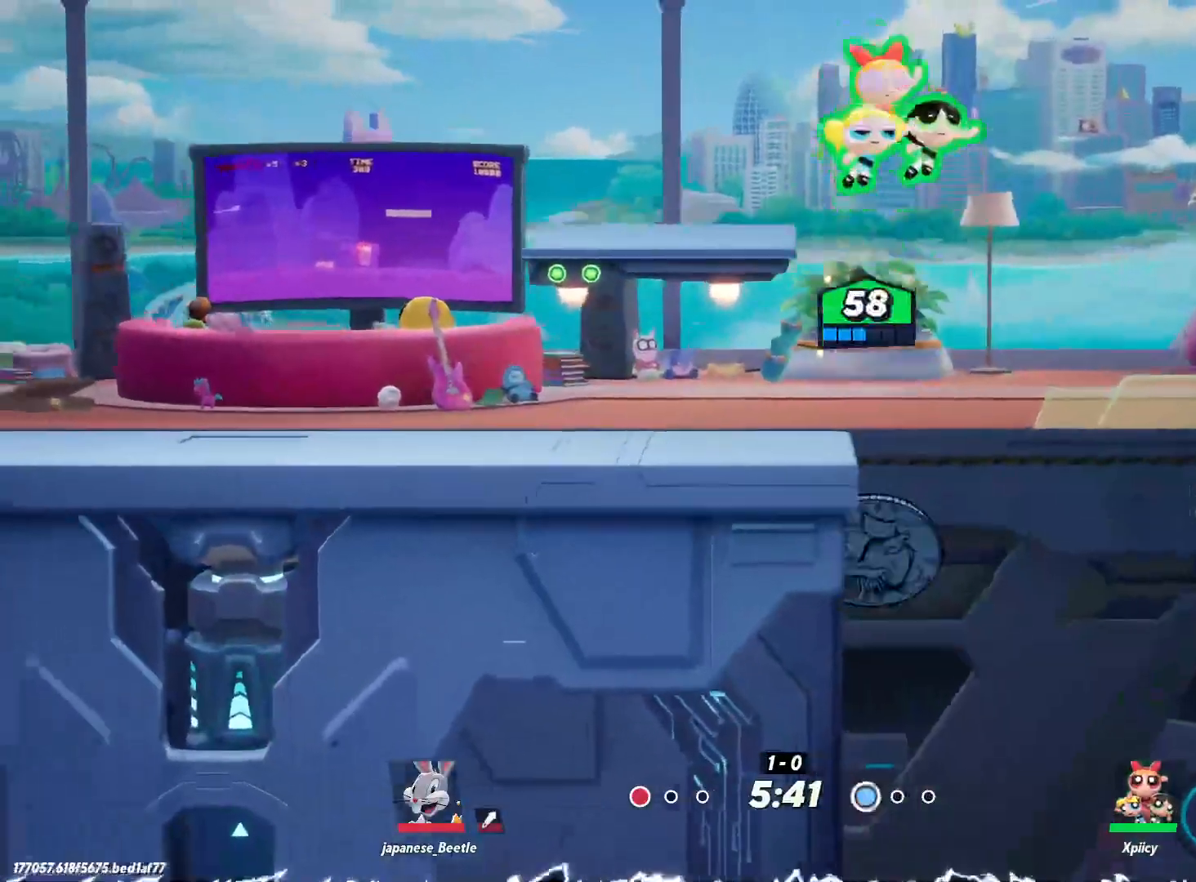
{"keys": [], "events": [[17, "space", "up"], [50, "s", "down"], [283, "a", "up"], [467, "s", "up"]]}
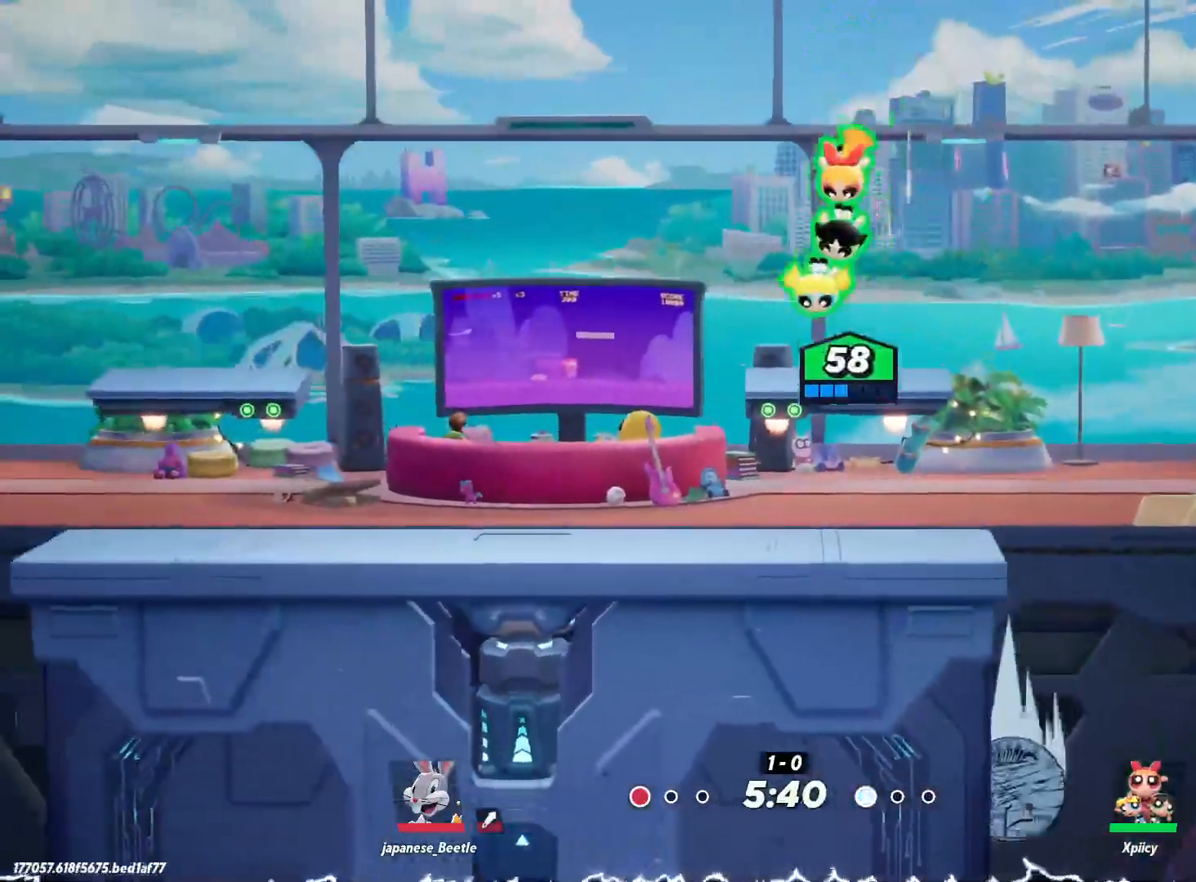
{"keys": [], "events": [[250, "x", "down"], [333, "x", "up"]]}
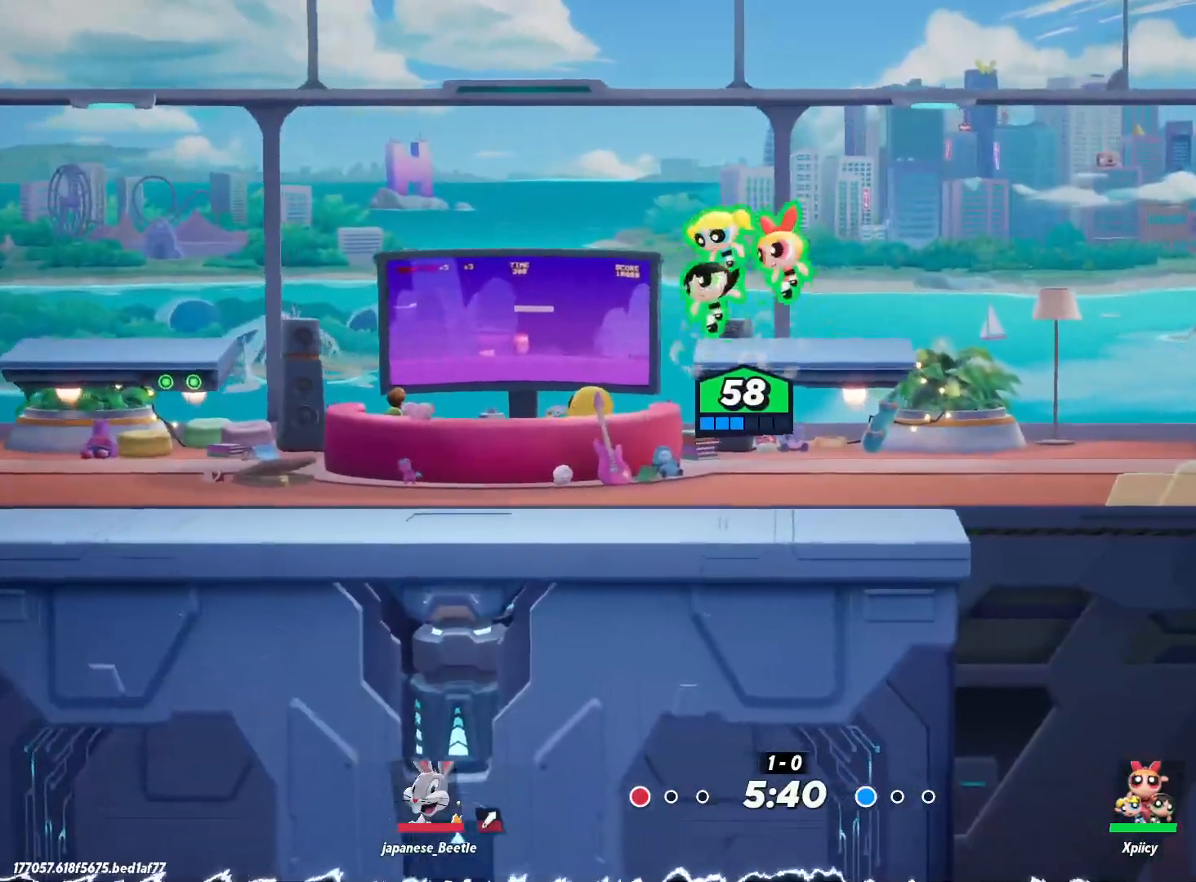
{"keys": ["a"], "events": [[250, "a", "down"]]}
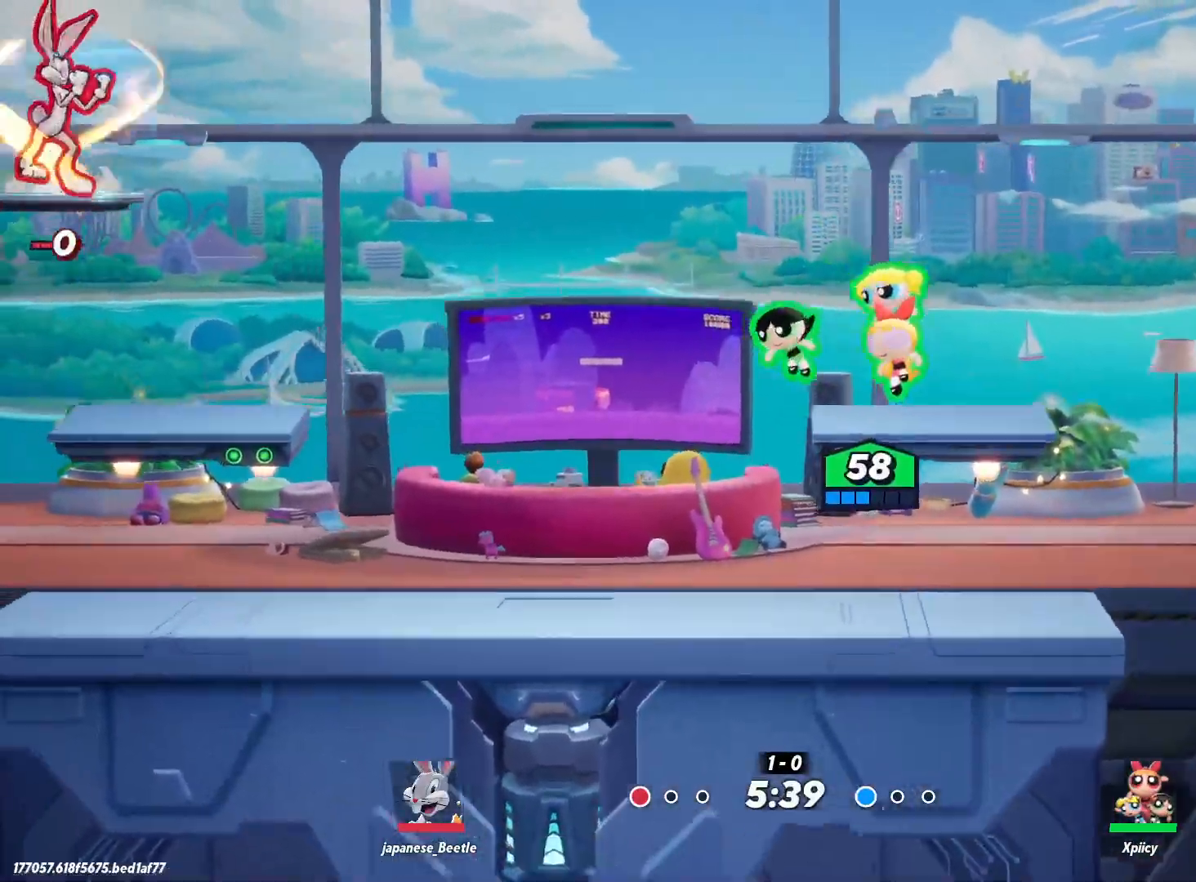
{"keys": ["a"], "events": [[217, "x", "down"], [350, "x", "up"]]}
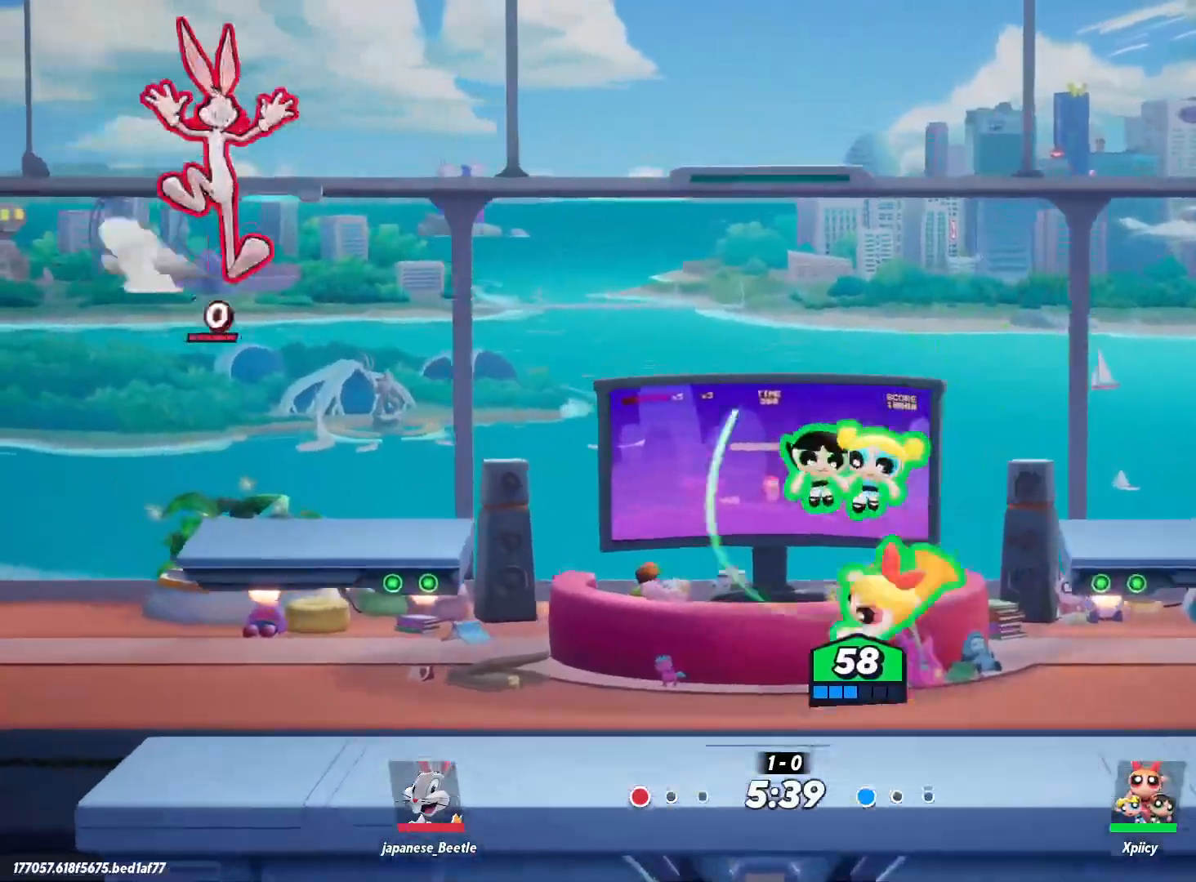
{"keys": ["d"], "events": [[33, "a", "up"], [83, "d", "down"]]}
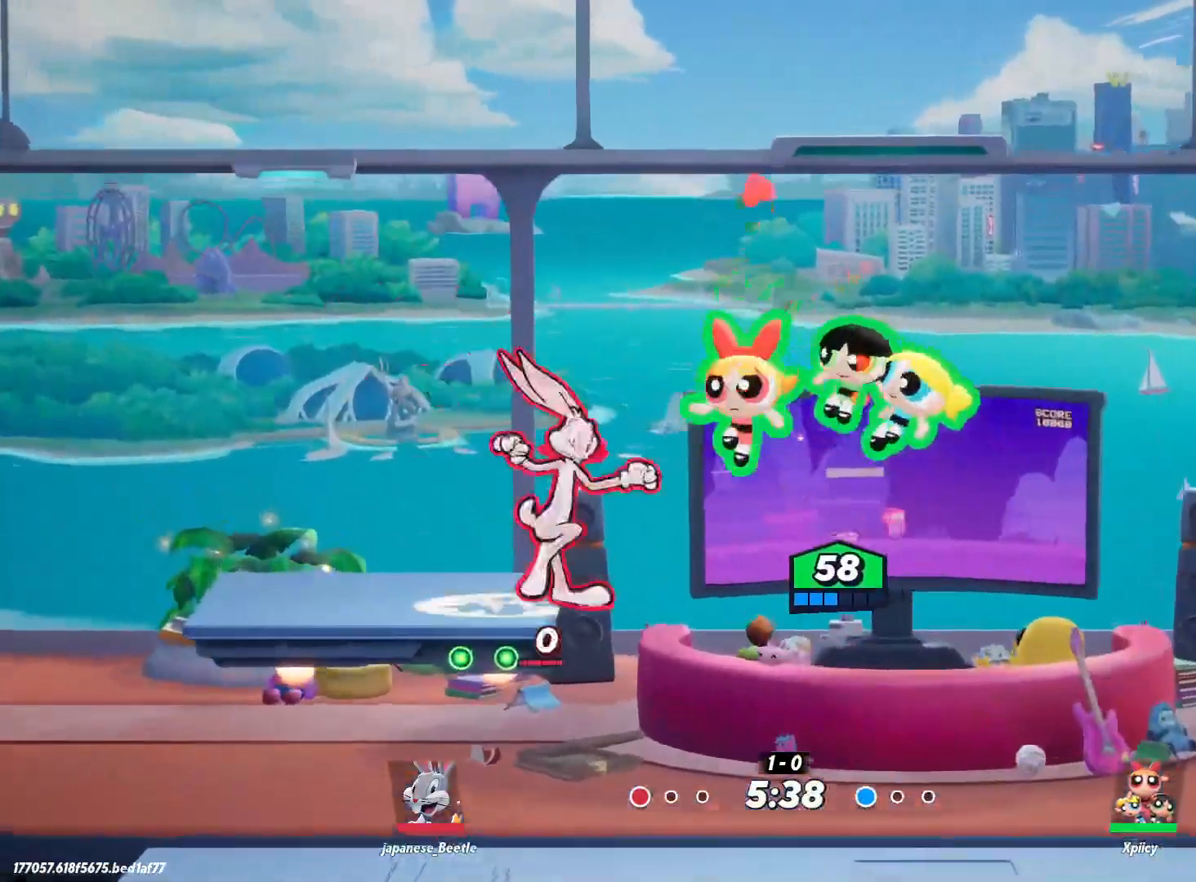
{"keys": ["d"], "events": [[83, "backslash", "down"], [217, "backslash", "up"]]}
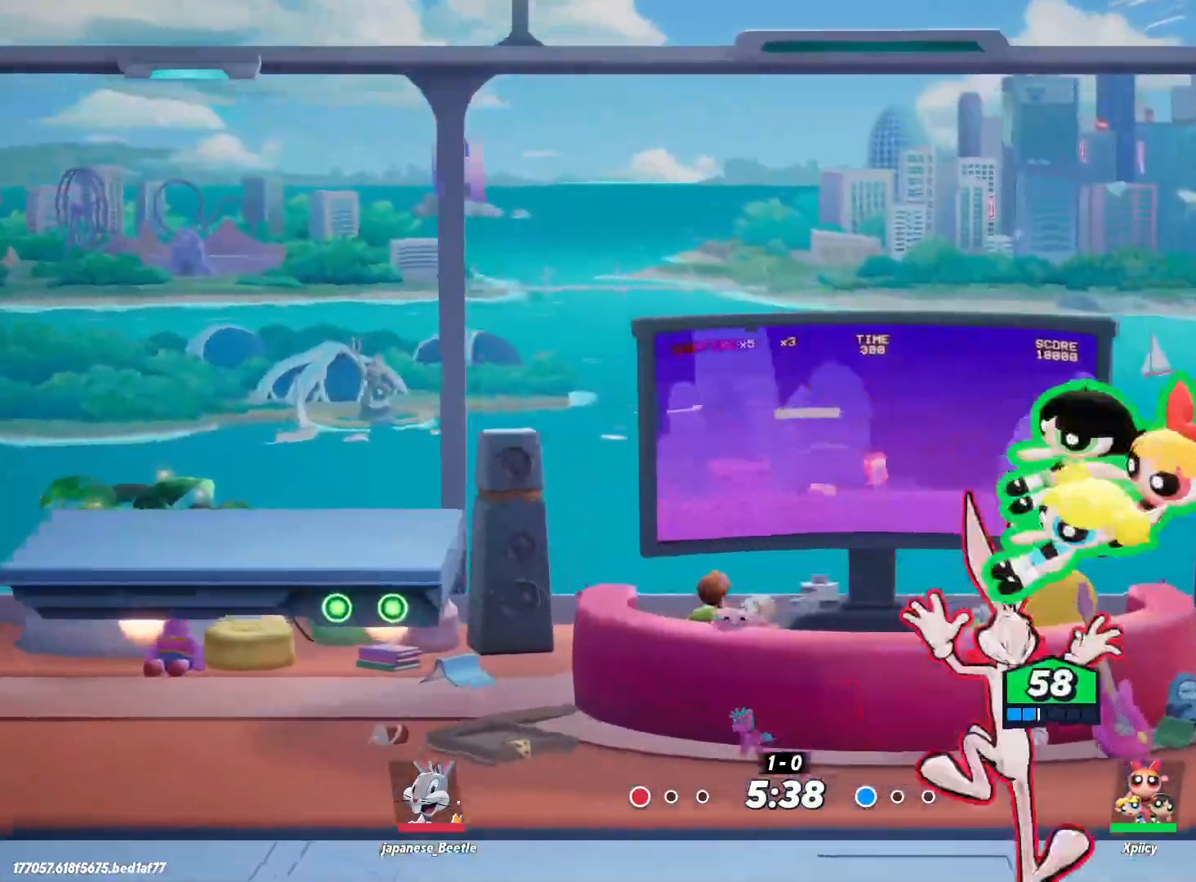
{"keys": ["a"], "events": [[50, "a", "down"], [50, "d", "up"], [233, "backslash", "down"], [367, "backslash", "up"]]}
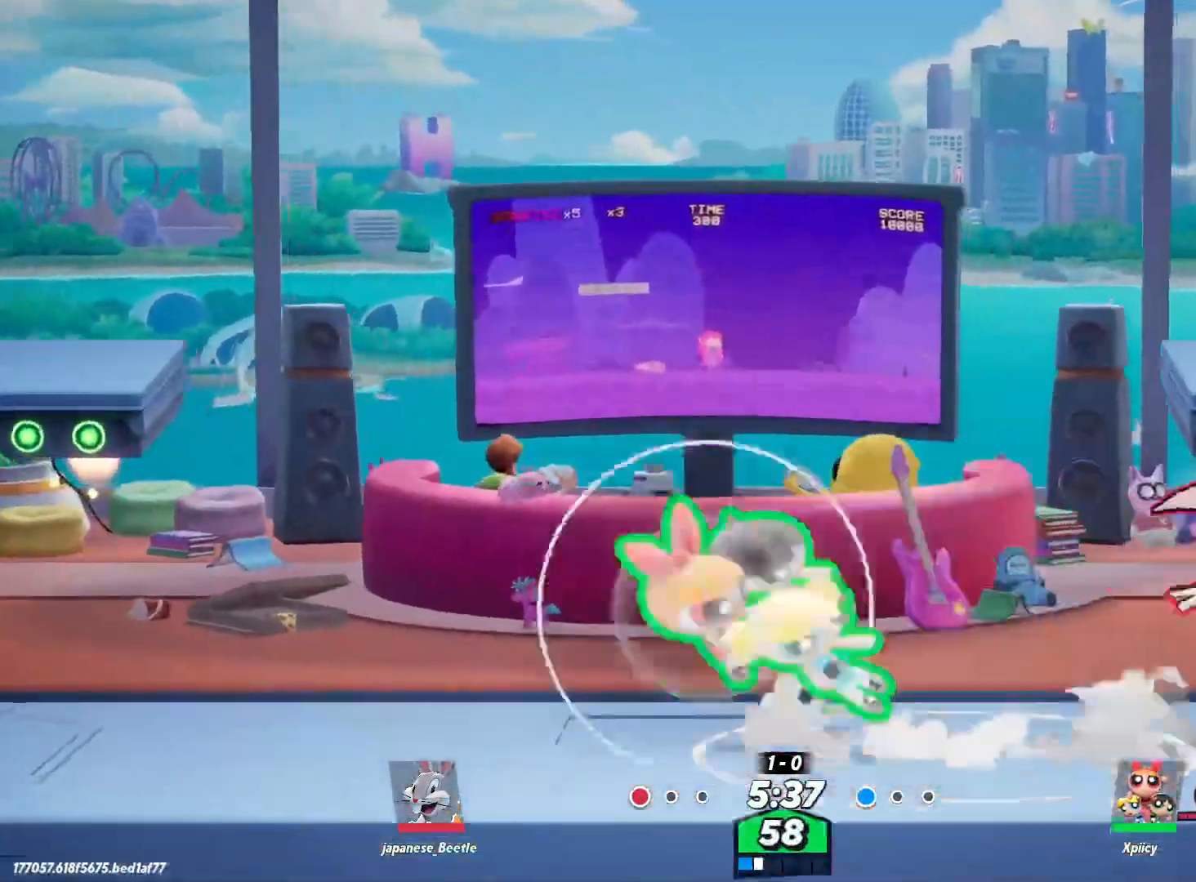
{"keys": ["a"], "events": []}
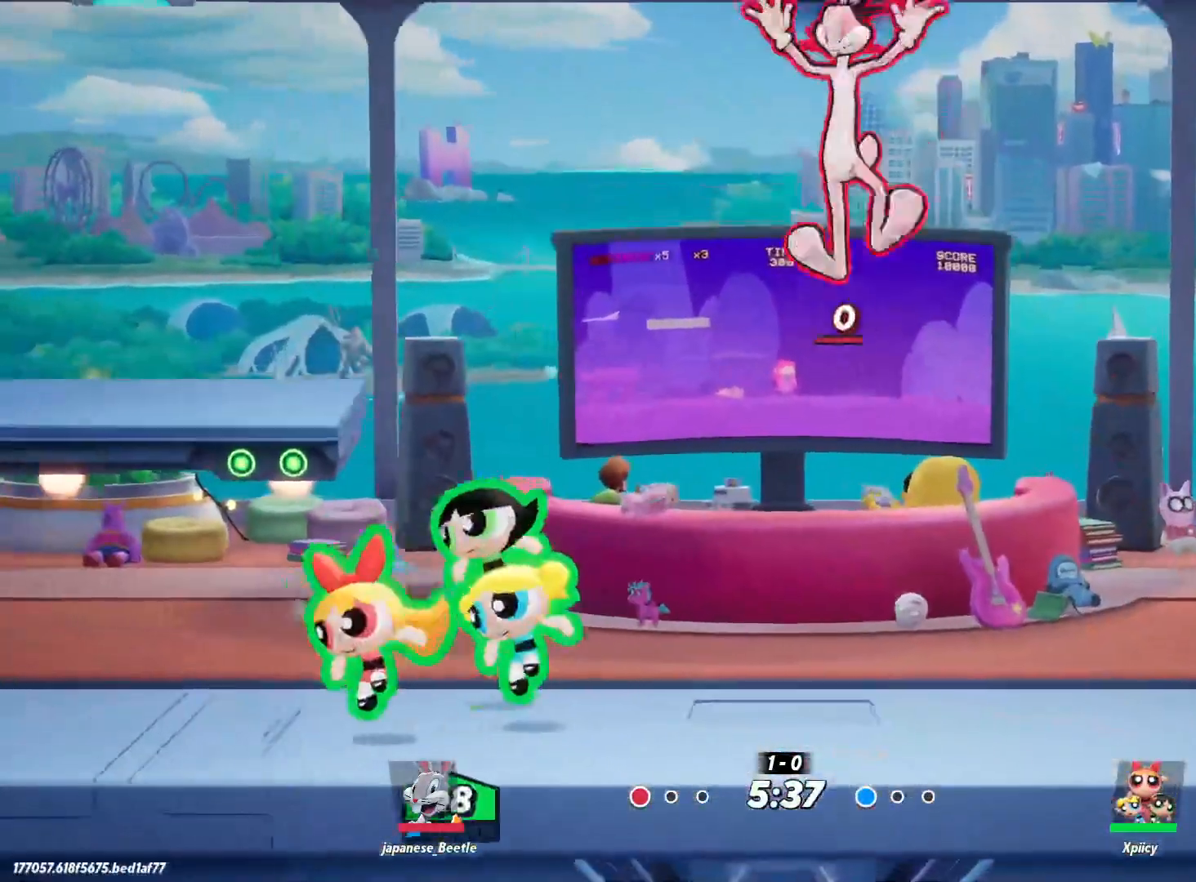
{"keys": ["d"], "events": [[150, "a", "up"], [150, "d", "down"]]}
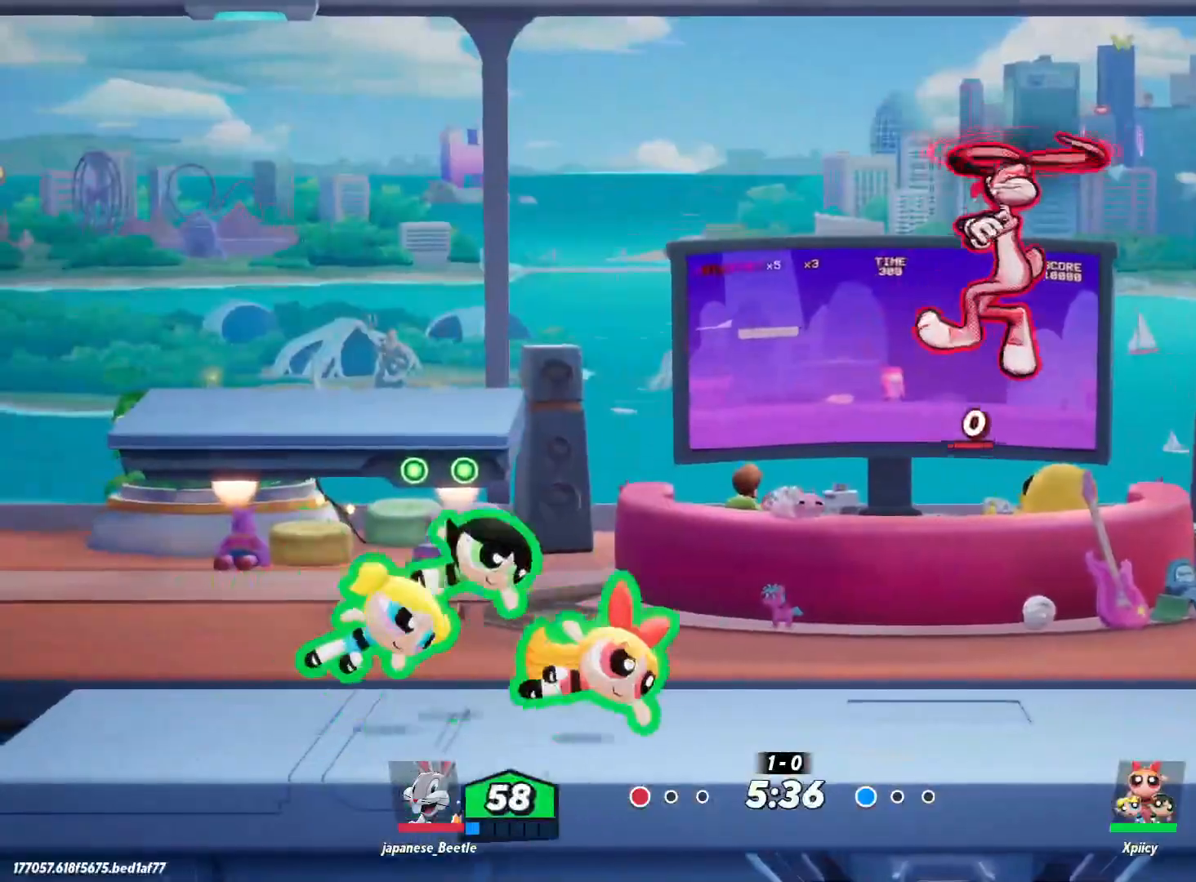
{"keys": ["d"], "events": [[167, "lbracket", "down"], [250, "lbracket", "up"]]}
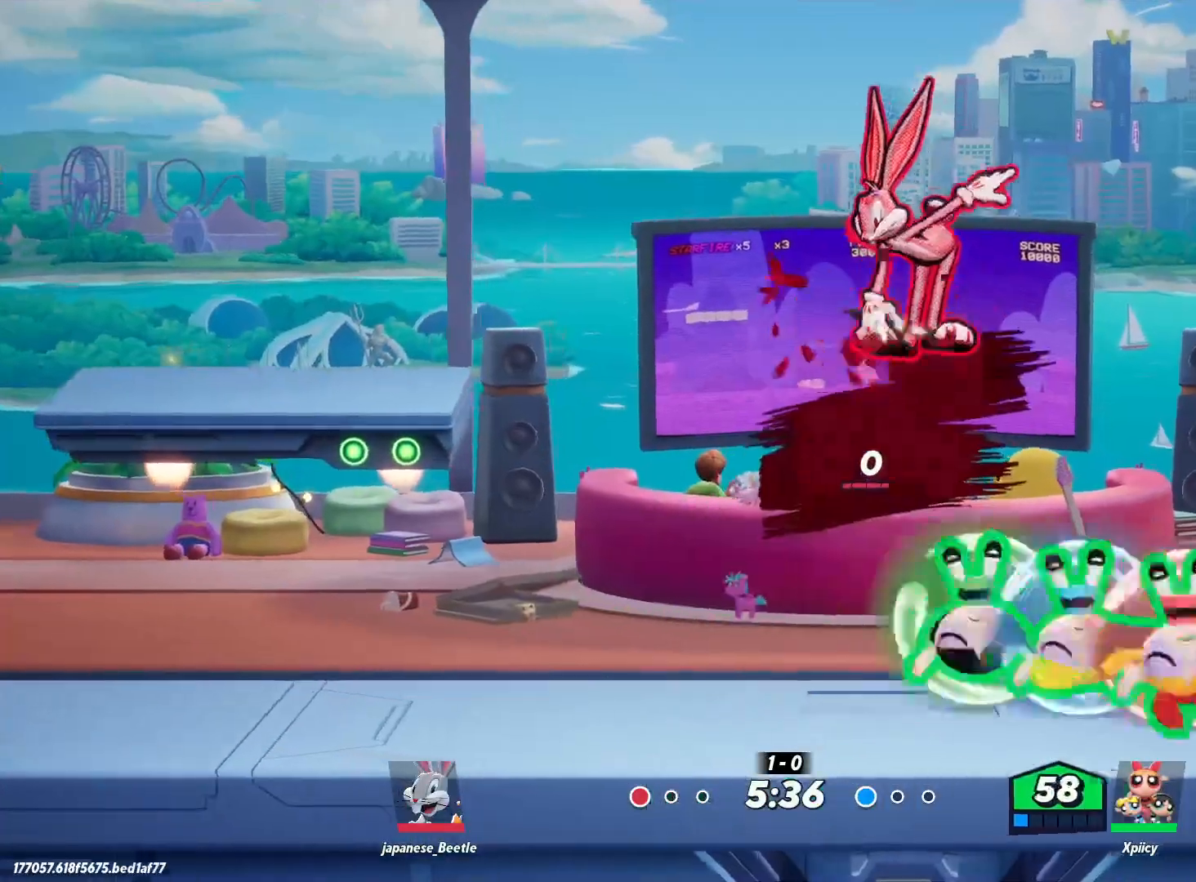
{"keys": [], "events": [[450, "d", "up"]]}
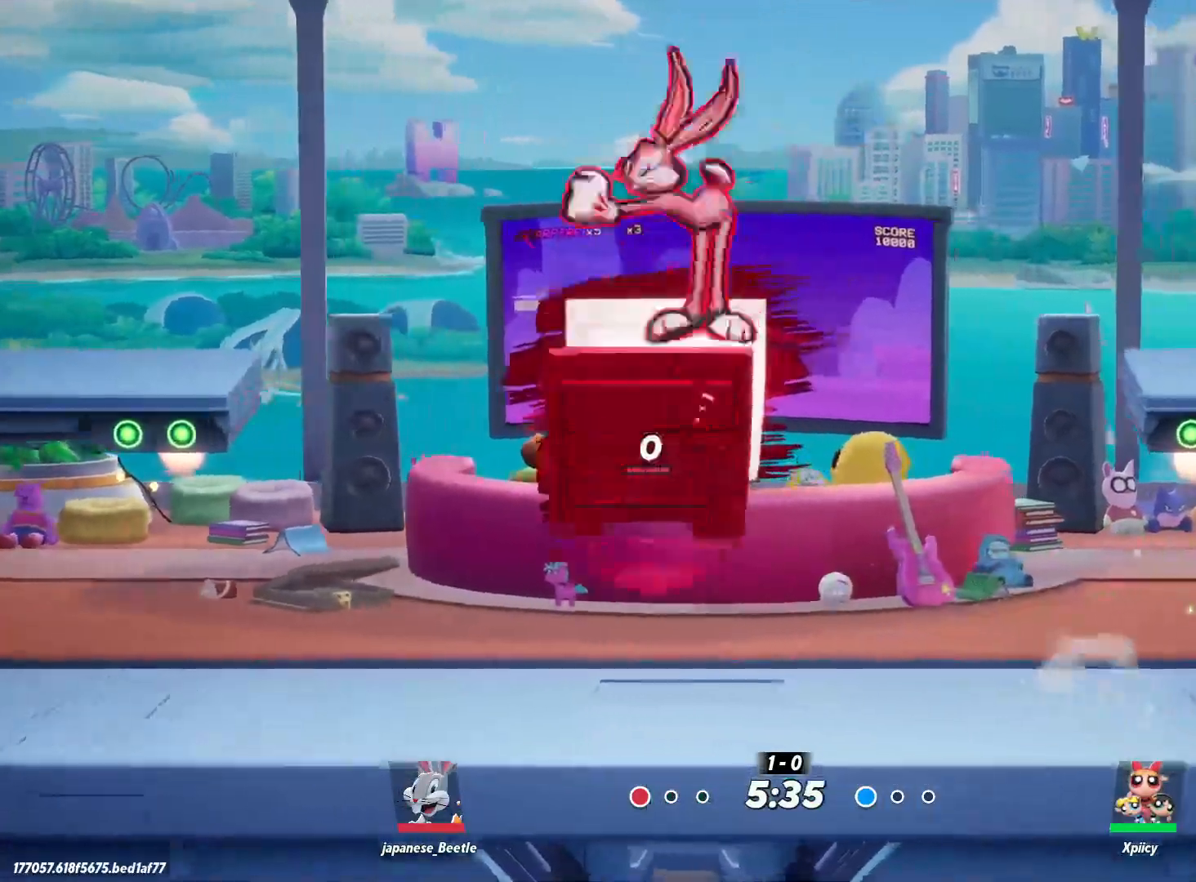
{"keys": ["a", "backslash"], "events": [[167, "a", "down"], [317, "a", "up"], [500, "a", "down"], [500, "backslash", "down"]]}
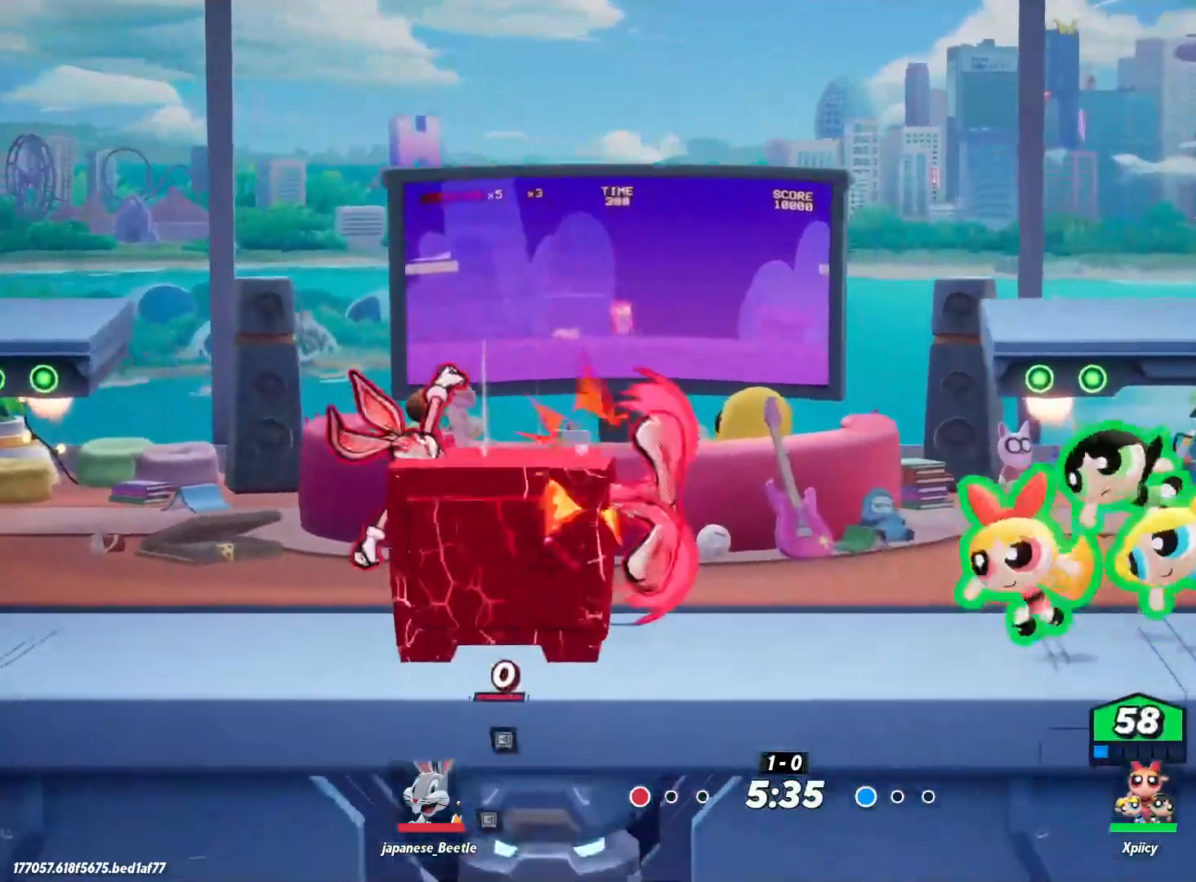
{"keys": ["a"], "events": [[83, "backslash", "up"], [367, "lbracket", "down"], [450, "lbracket", "up"]]}
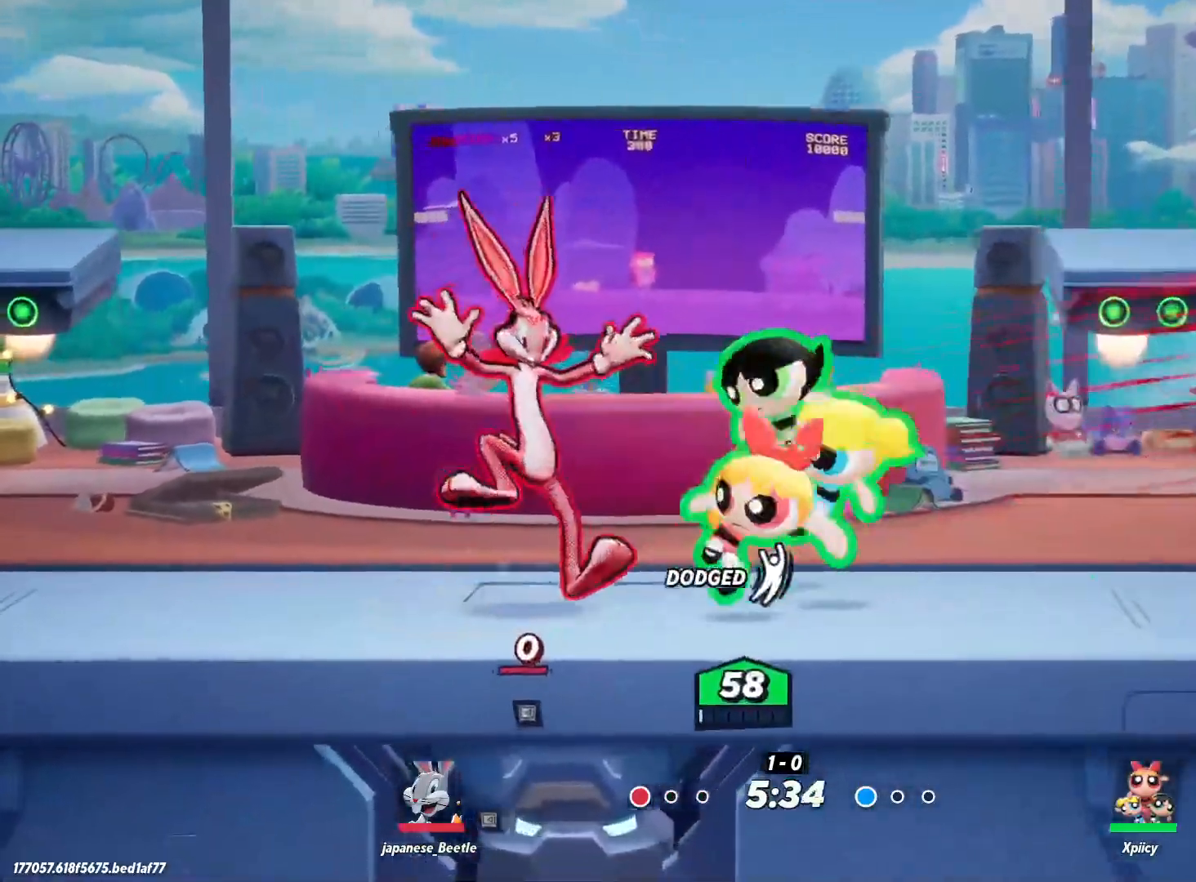
{"keys": ["a"], "events": [[83, "lbracket", "down"], [183, "lbracket", "up"], [367, "p", "down"], [450, "p", "up"]]}
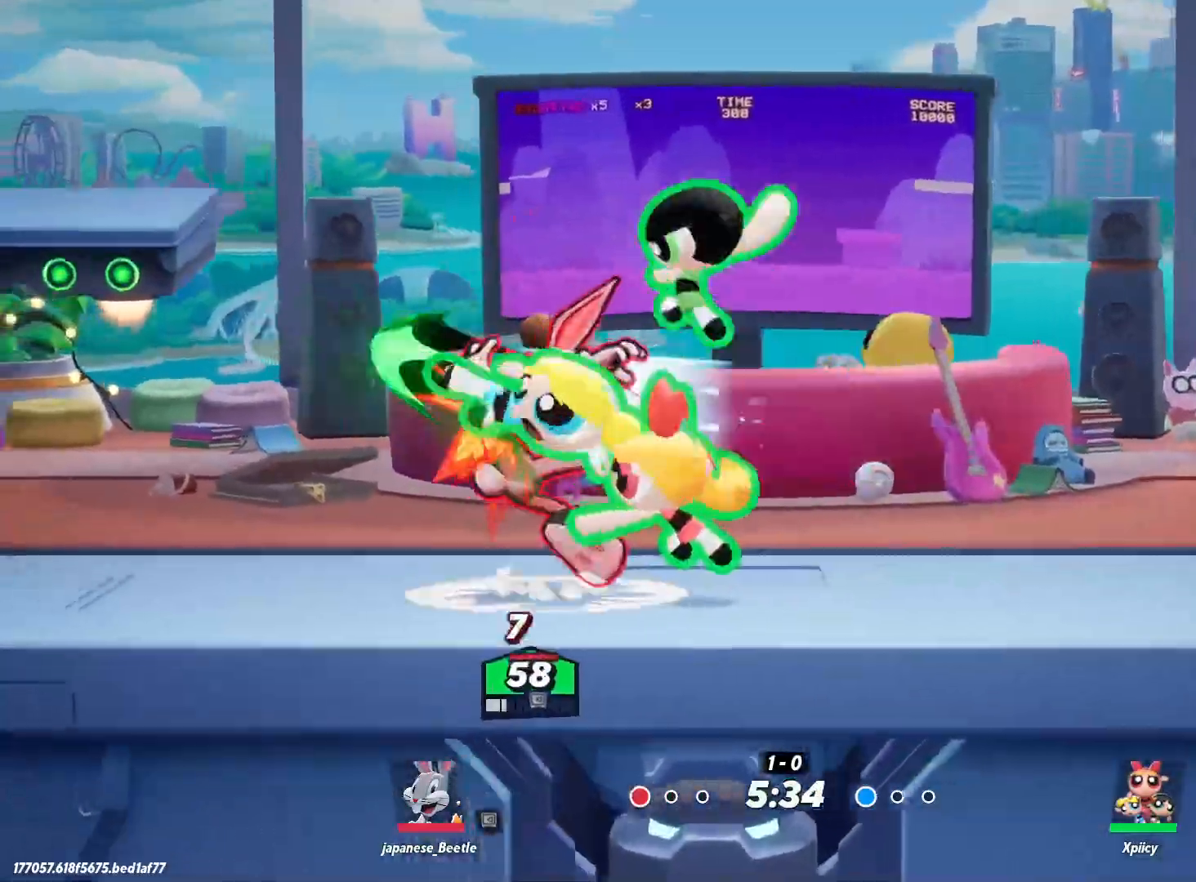
{"keys": ["a"], "events": []}
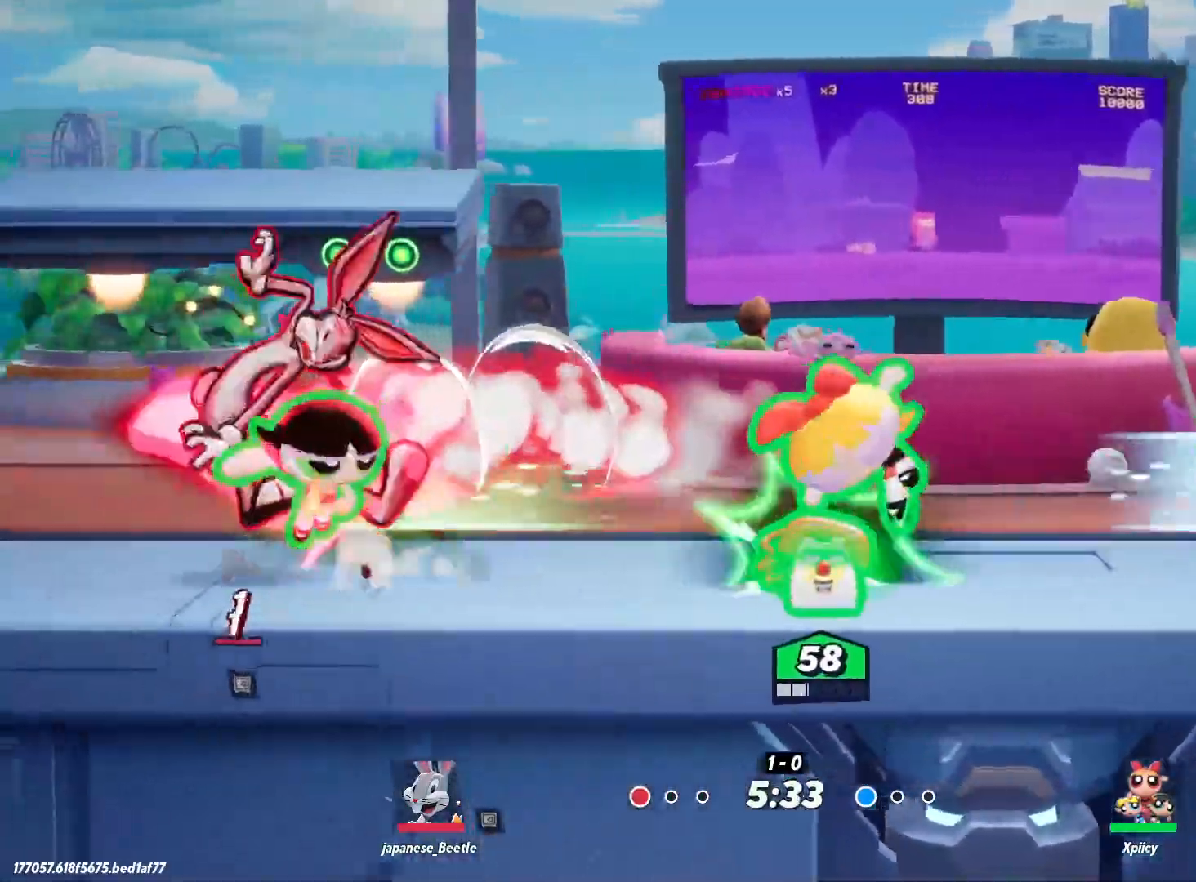
{"keys": ["a", "x"], "events": [[67, "space", "down"], [150, "space", "up"], [200, "space", "down"], [383, "space", "up"], [483, "x", "down"]]}
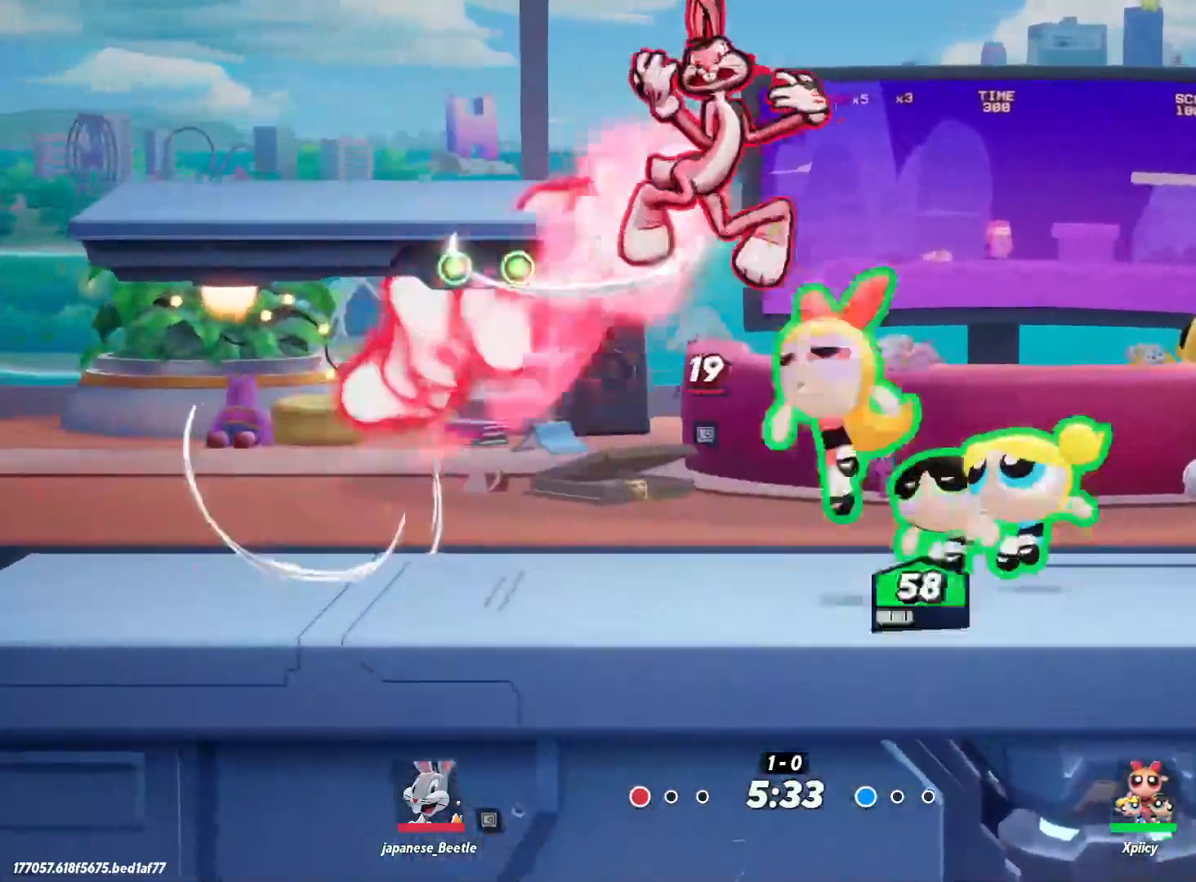
{"keys": [], "events": [[67, "x", "up"], [117, "a", "up"], [250, "d", "down"], [483, "d", "up"]]}
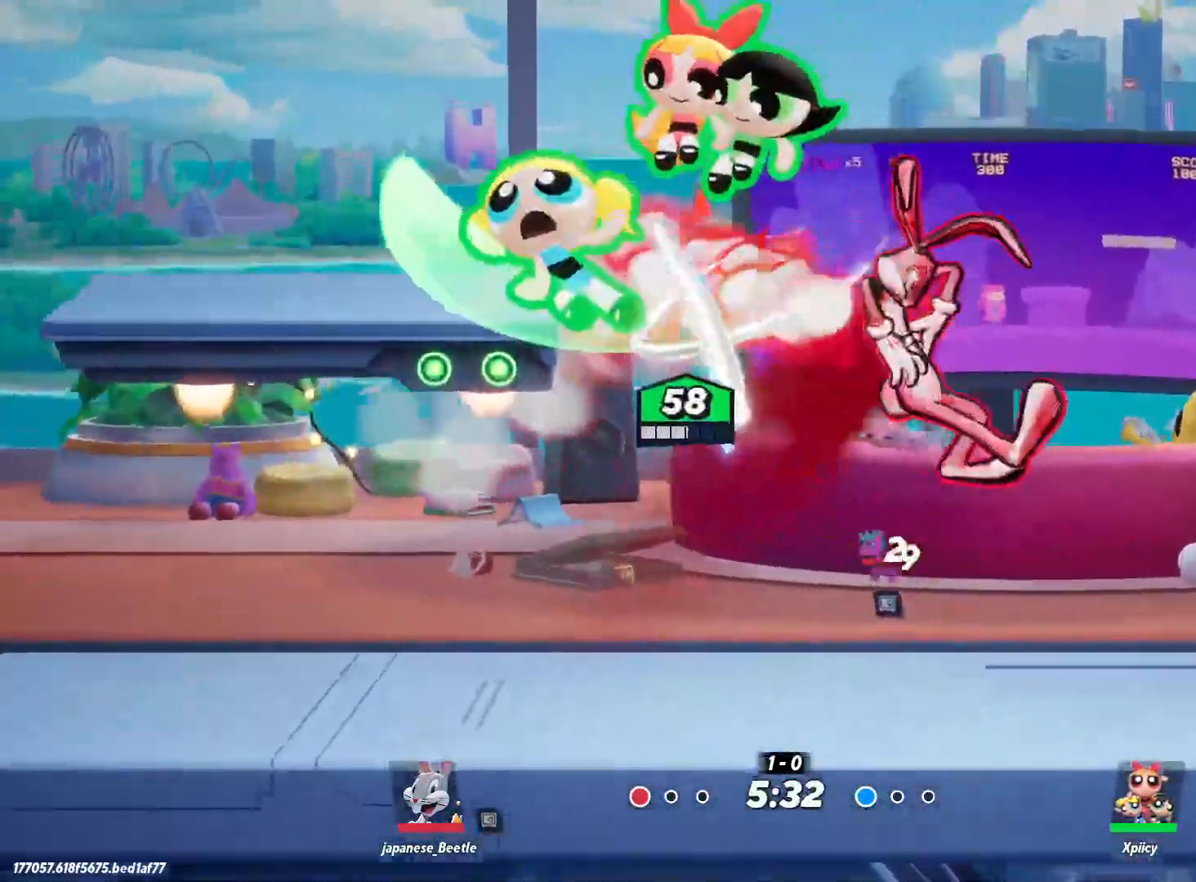
{"keys": ["s"], "events": [[267, "a", "down"], [317, "backspace", "down"], [367, "s", "down"], [417, "backspace", "up"], [450, "a", "up"]]}
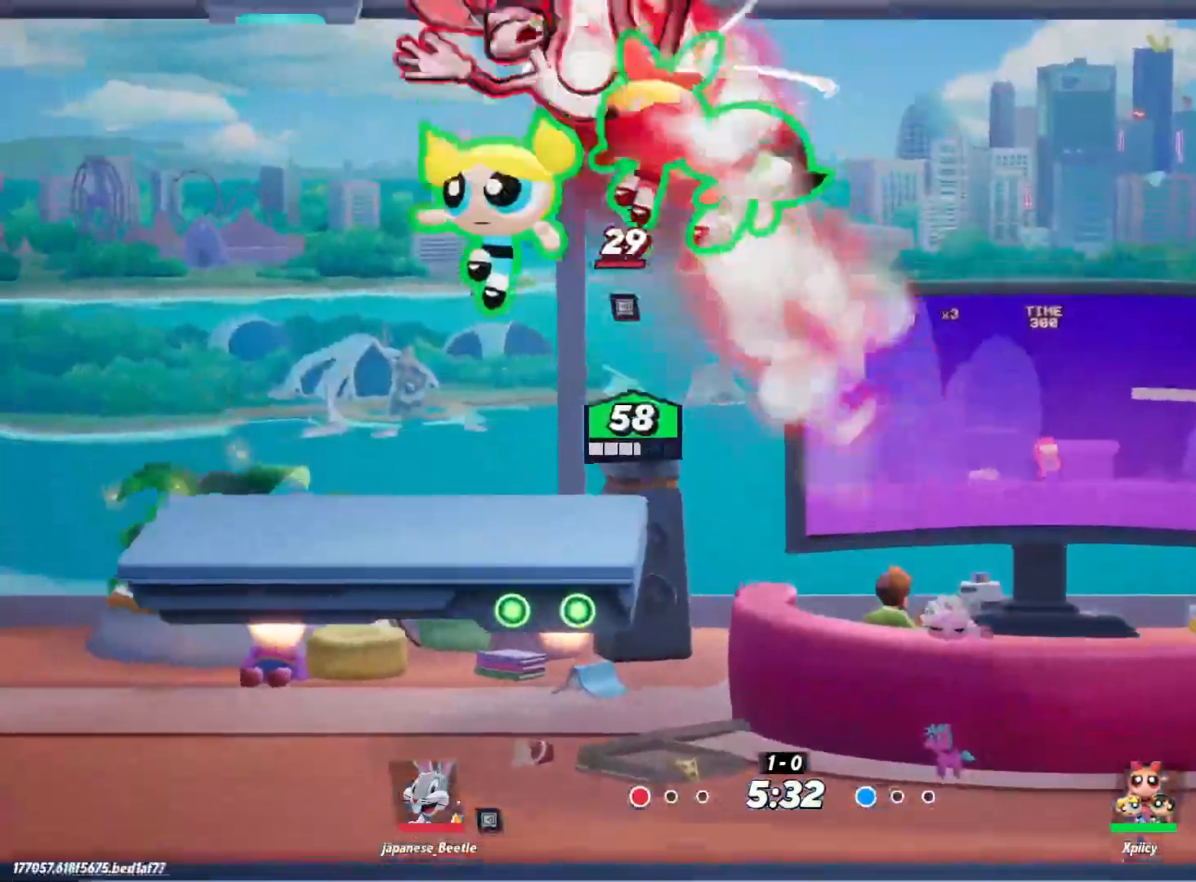
{"keys": ["d", "s"], "events": [[83, "d", "down"]]}
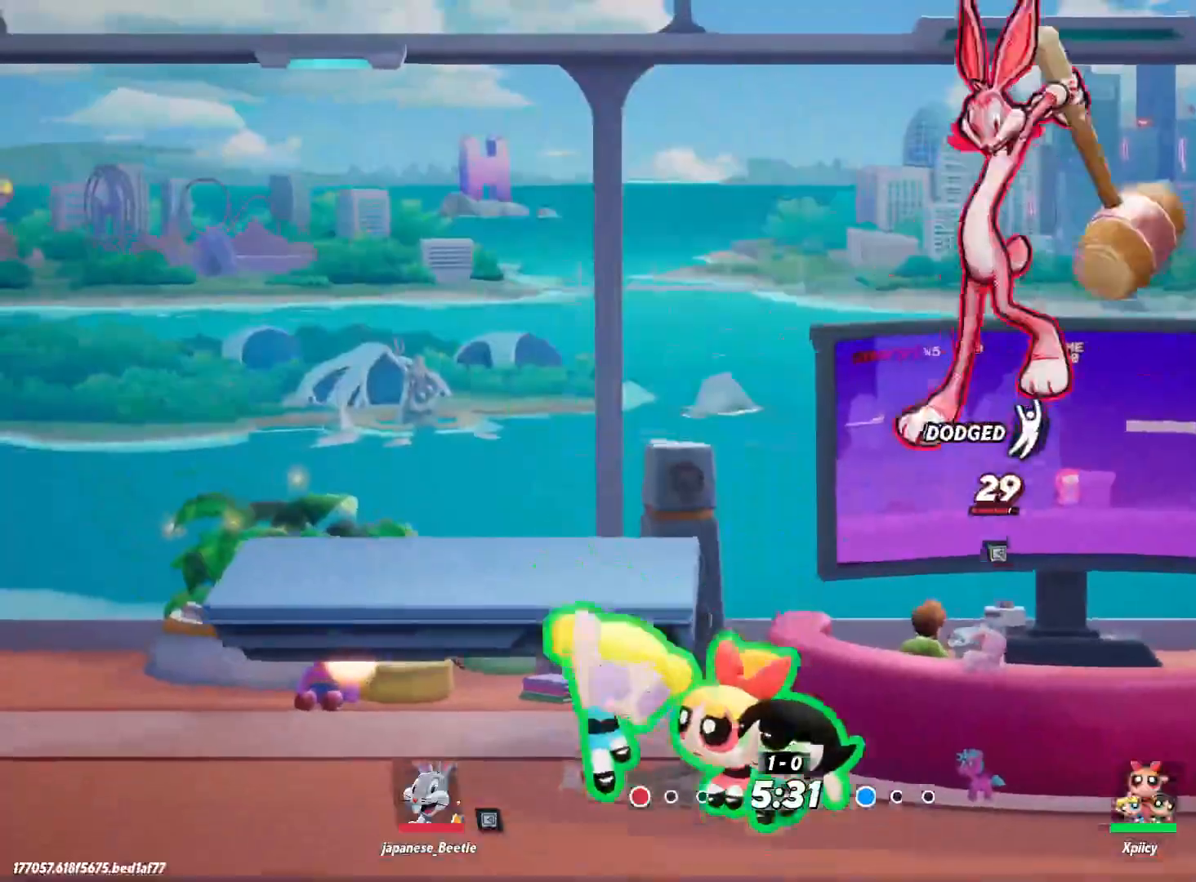
{"keys": ["d"], "events": [[100, "a", "down"], [100, "d", "up"], [100, "s", "up"], [183, "a", "up"], [183, "d", "down"], [183, "quote", "down"], [267, "quote", "up"]]}
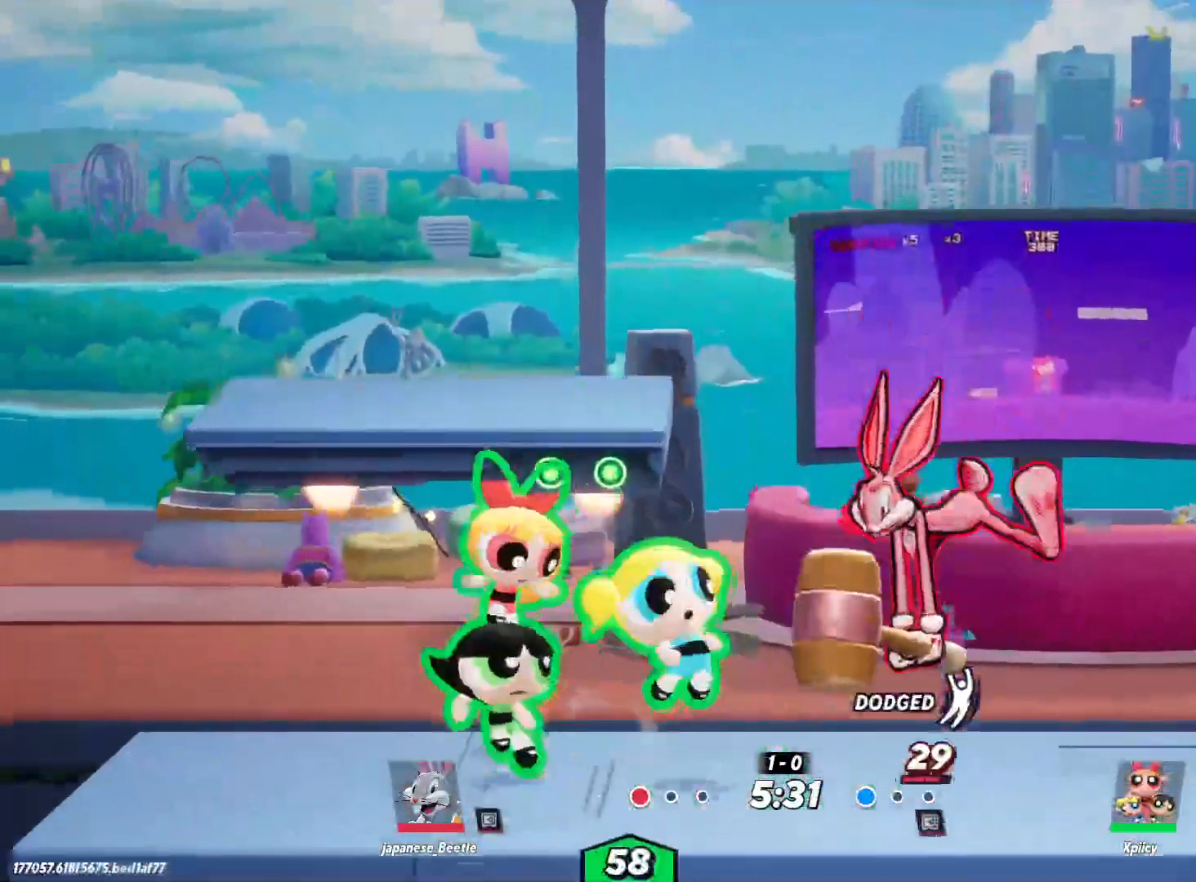
{"keys": ["d"], "events": []}
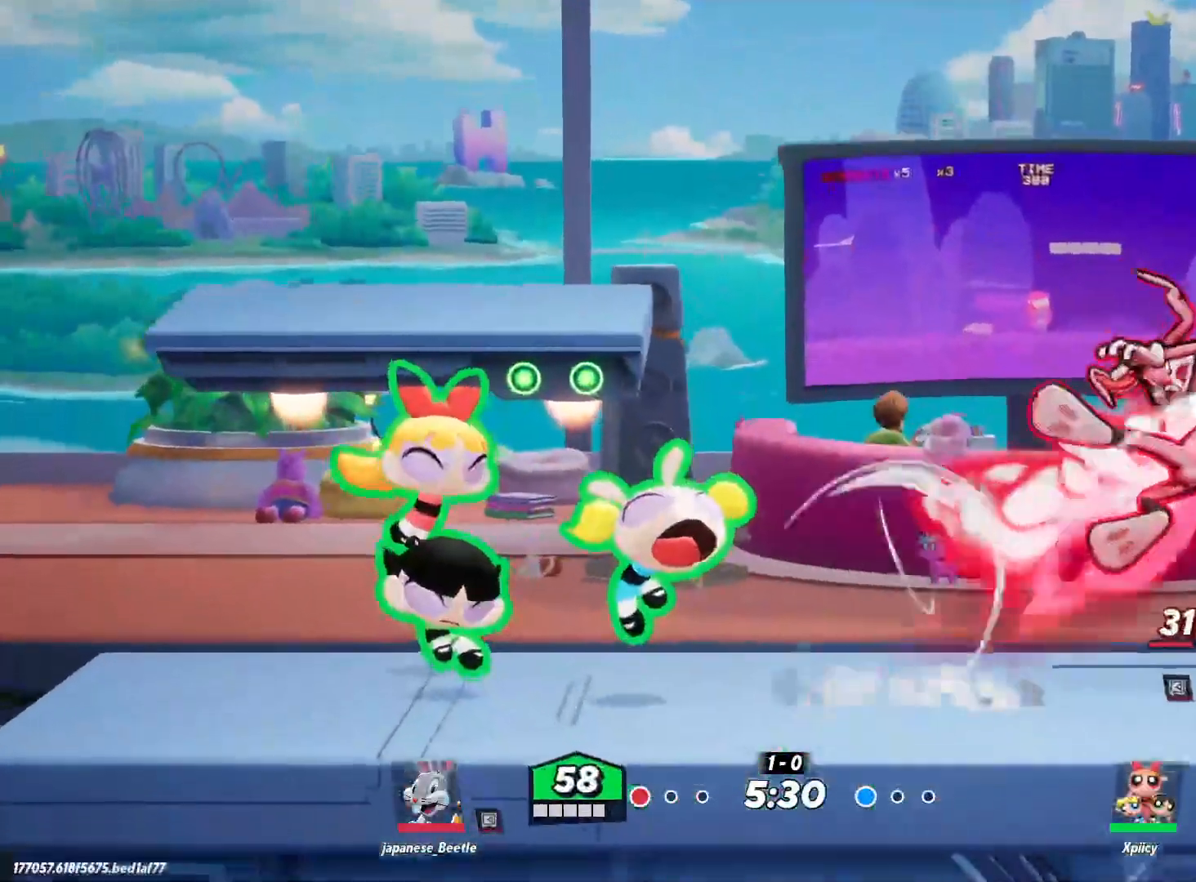
{"keys": ["d"], "events": [[150, "space", "down"], [350, "space", "up"]]}
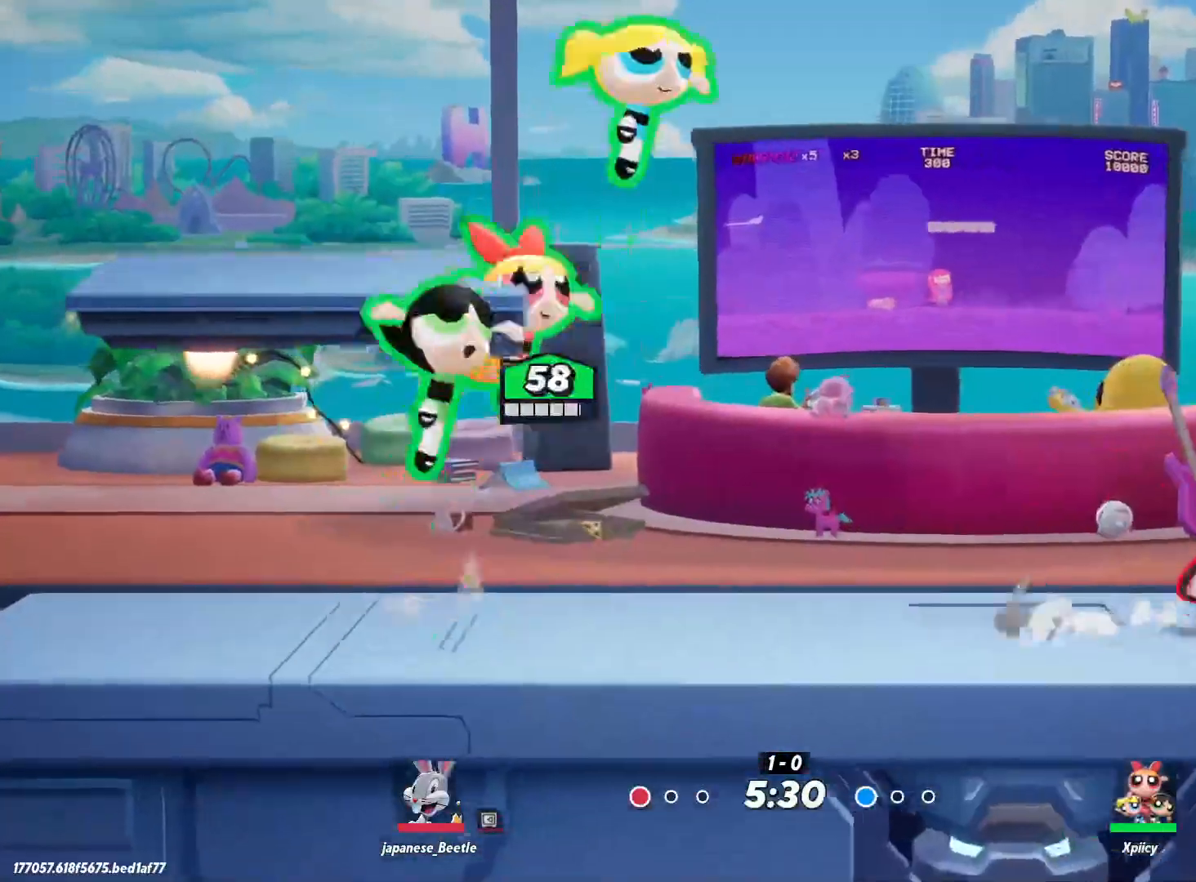
{"keys": ["d", "semicolon"], "events": [[67, "space", "down"], [167, "space", "up"], [350, "backslash", "down"], [483, "backslash", "up"], [483, "semicolon", "down"]]}